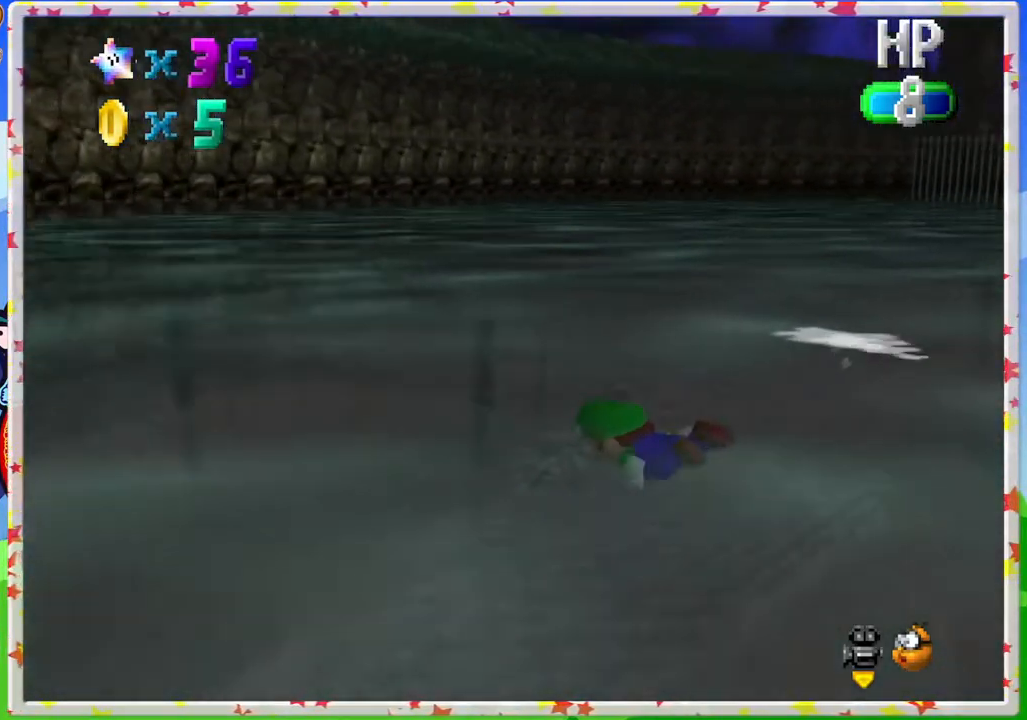
Gameplay with a controller (Nintendo layout); each line is a JSON object with the inputs held at the frame after it. "events" lists button and stick changes between this image and that frame as [ms after this image, input, new state], when the widget could be followed in between. Not read: L3 R3.
{"buttons": ["A"], "left_stick": "center", "events": [[267, "A", "down"]]}
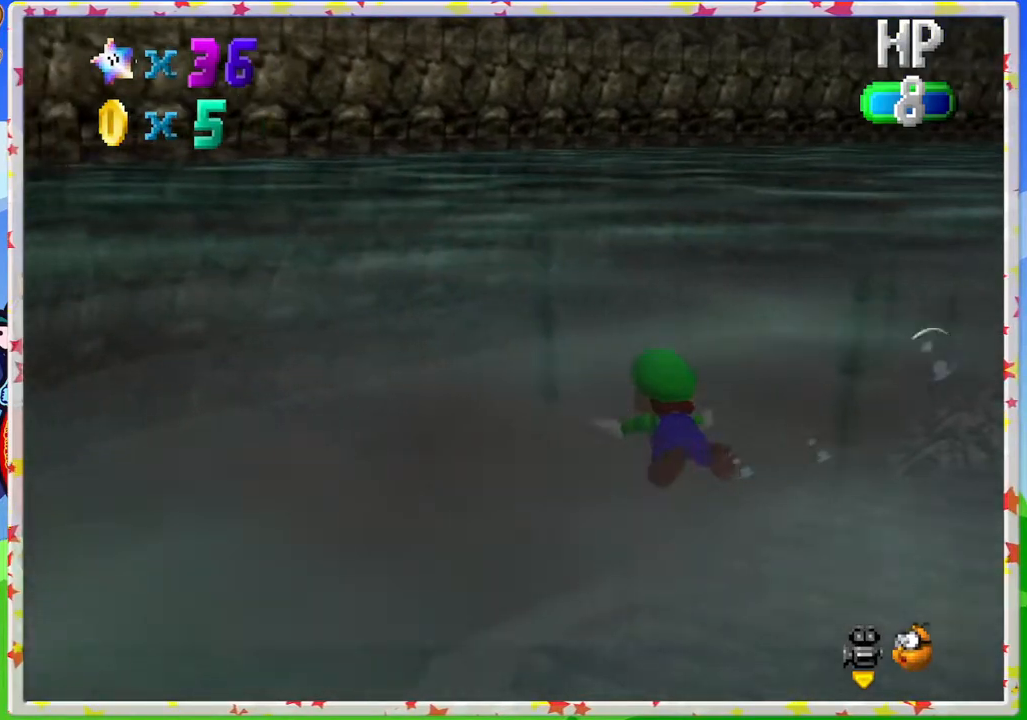
{"buttons": ["A"], "left_stick": "right", "events": [[50, "A", "up"], [400, "A", "down"], [417, "left_stick", "right"]]}
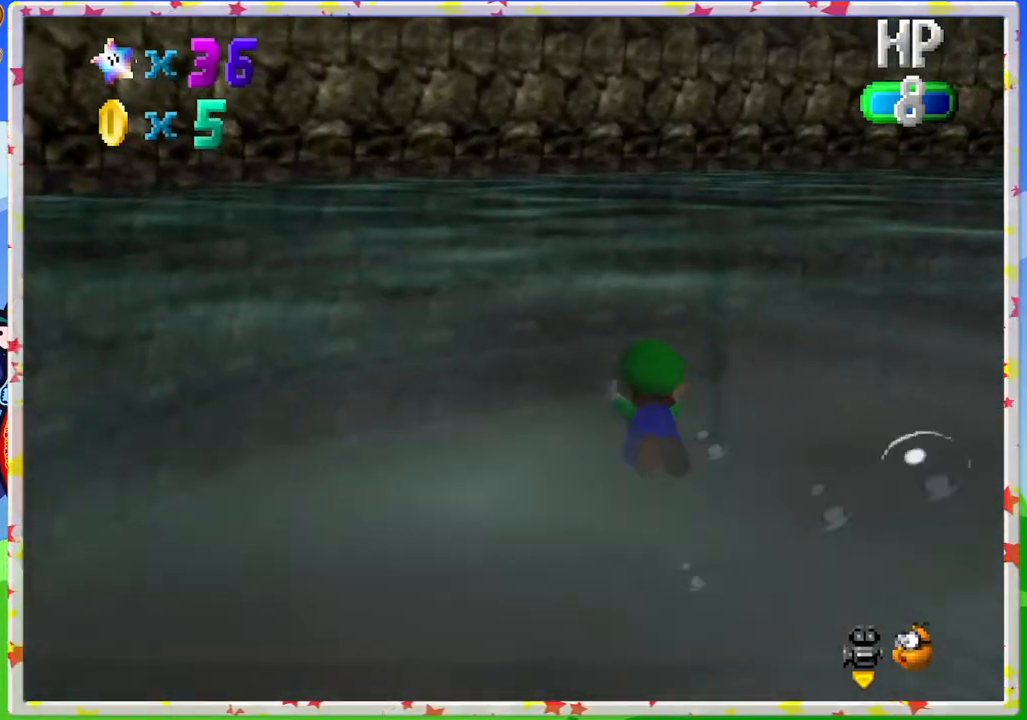
{"buttons": [], "left_stick": "right", "events": [[267, "A", "up"]]}
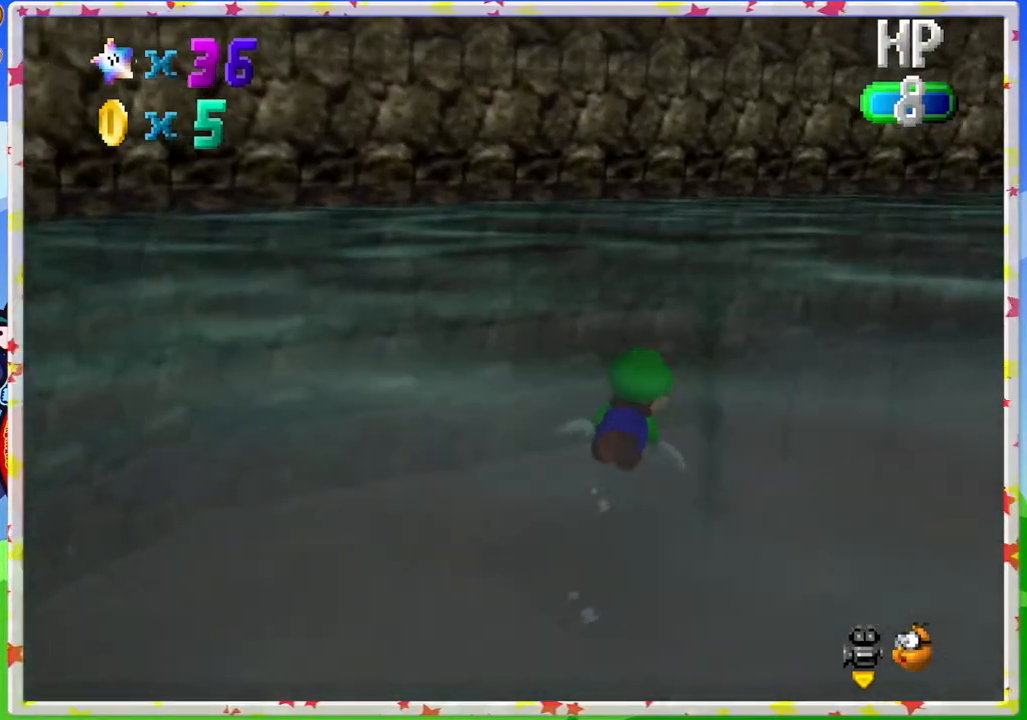
{"buttons": [], "left_stick": "center", "events": [[150, "A", "down"], [317, "left_stick", "center"], [433, "A", "up"]]}
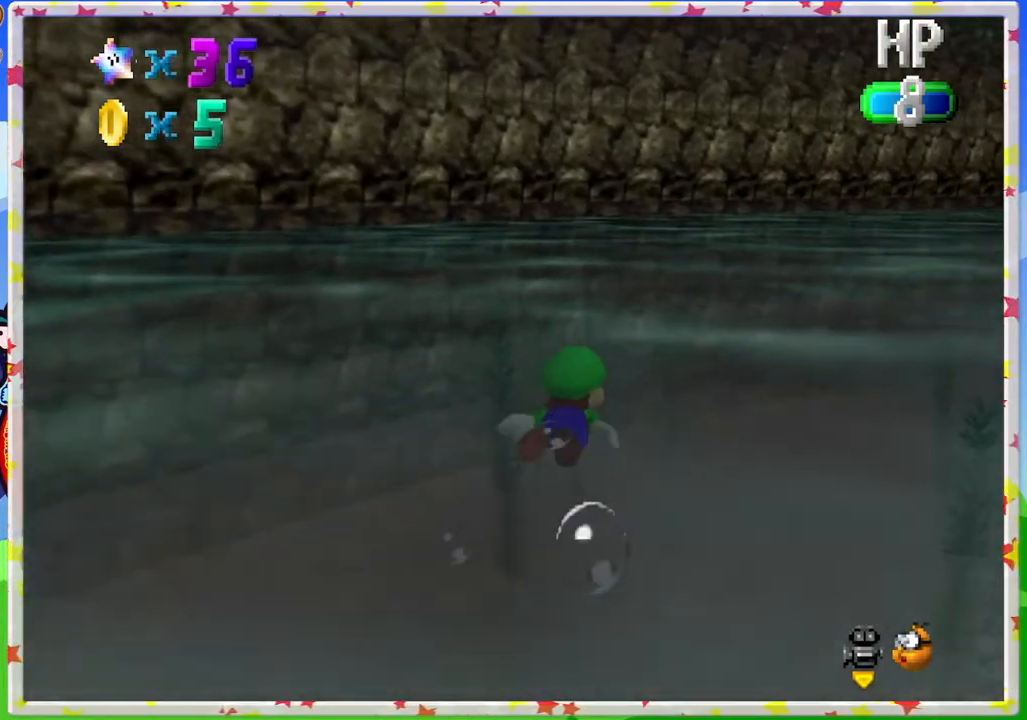
{"buttons": ["A"], "left_stick": "center", "events": [[33, "left_stick", "up-left"], [317, "left_stick", "center"], [417, "A", "down"]]}
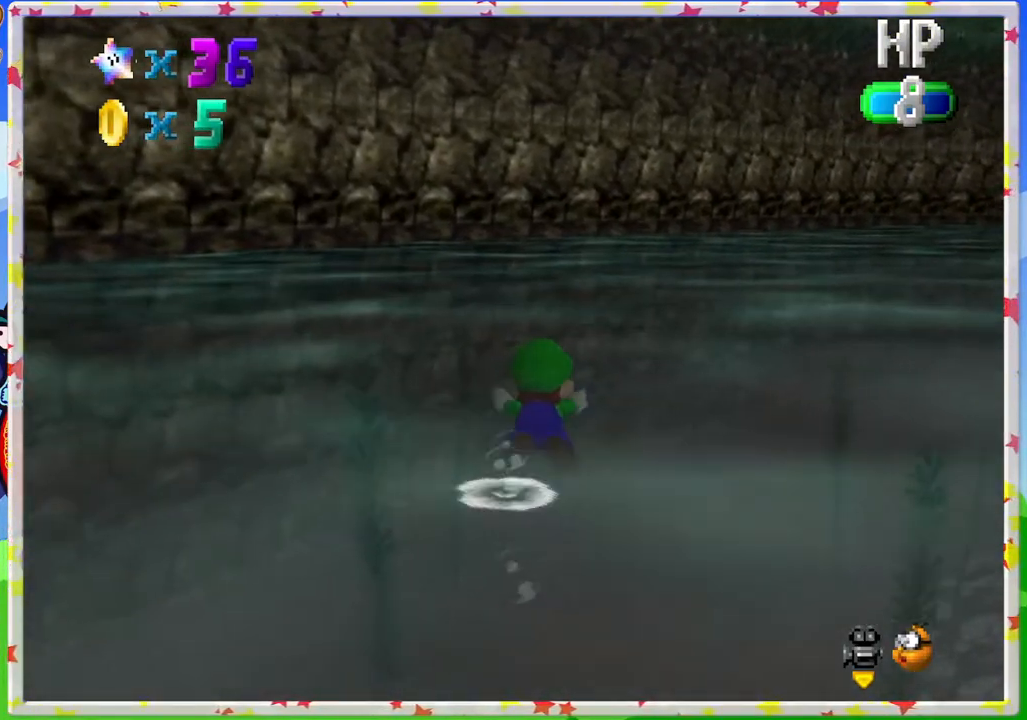
{"buttons": [], "left_stick": "right", "events": [[217, "A", "up"], [300, "left_stick", "right"]]}
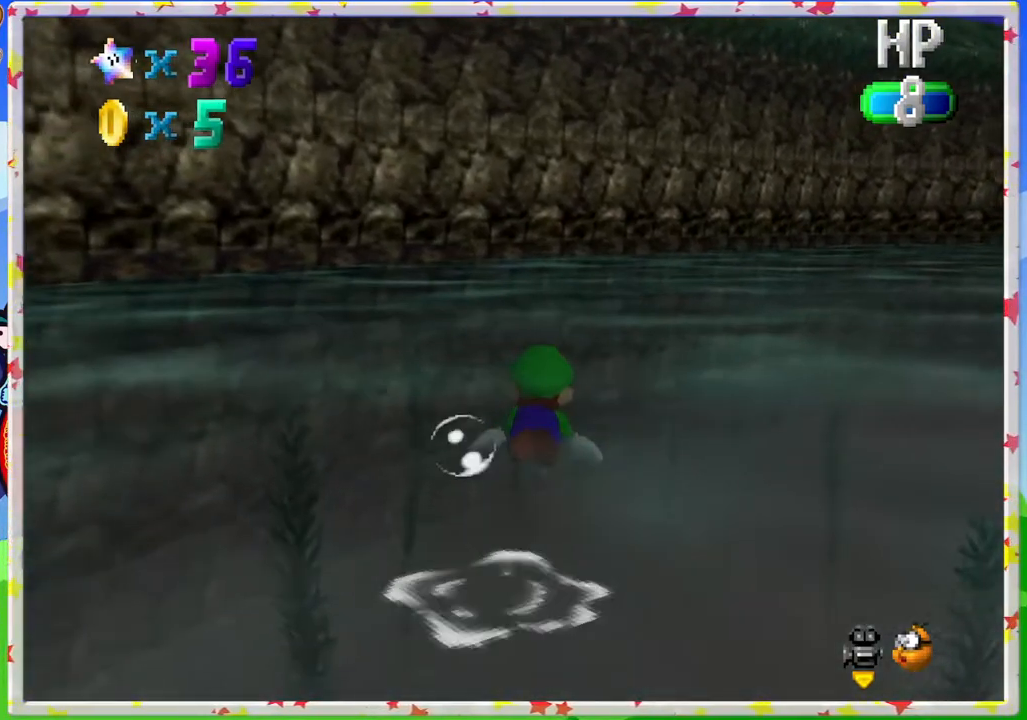
{"buttons": [], "left_stick": "right", "events": [[50, "A", "down"], [283, "A", "up"]]}
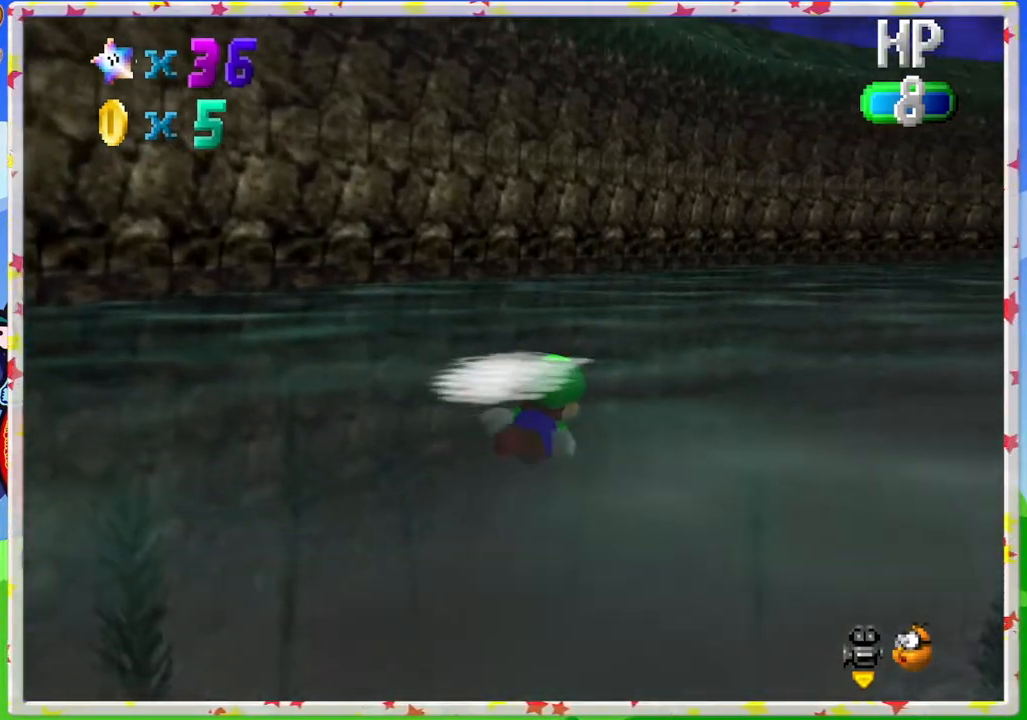
{"buttons": [], "left_stick": "center", "events": [[250, "A", "down"], [300, "left_stick", "up-right"], [450, "A", "up"], [467, "left_stick", "center"]]}
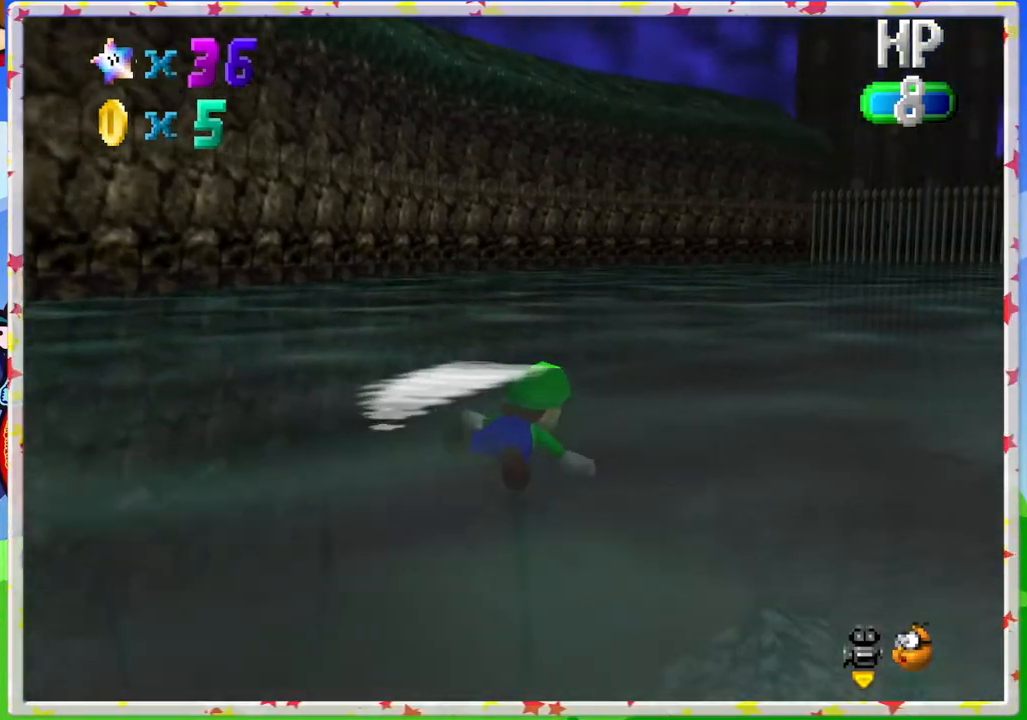
{"buttons": ["A"], "left_stick": "center", "events": [[417, "A", "down"]]}
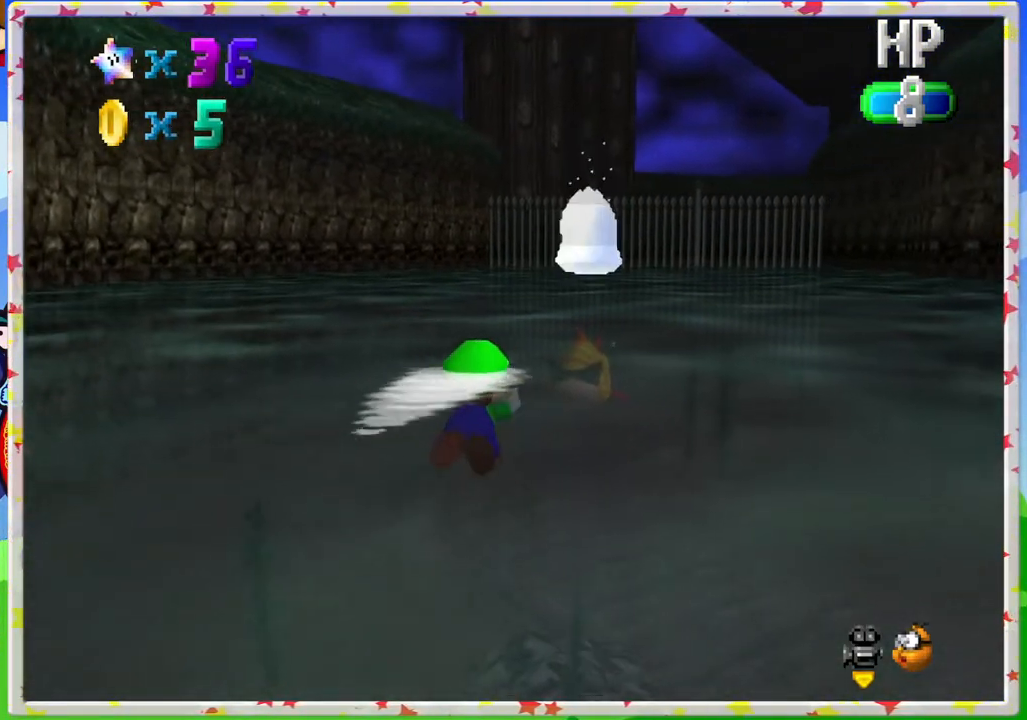
{"buttons": [], "left_stick": "up", "events": [[100, "left_stick", "up-left"], [133, "A", "up"], [367, "left_stick", "up"]]}
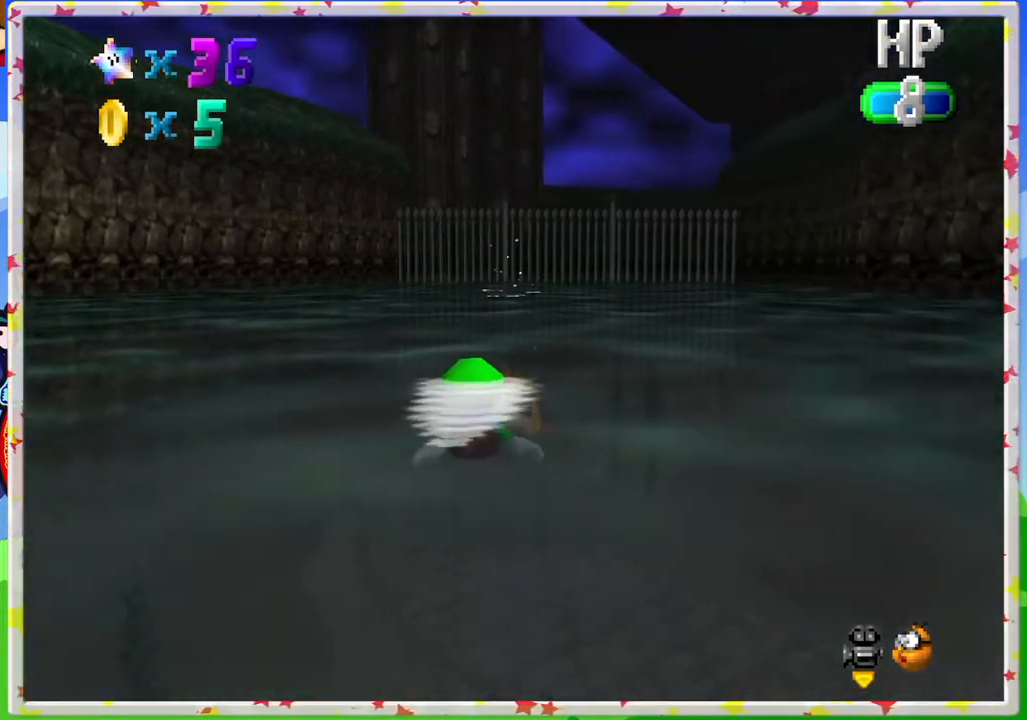
{"buttons": [], "left_stick": "up-left", "events": [[33, "left_stick", "up-left"], [117, "A", "down"], [300, "A", "up"]]}
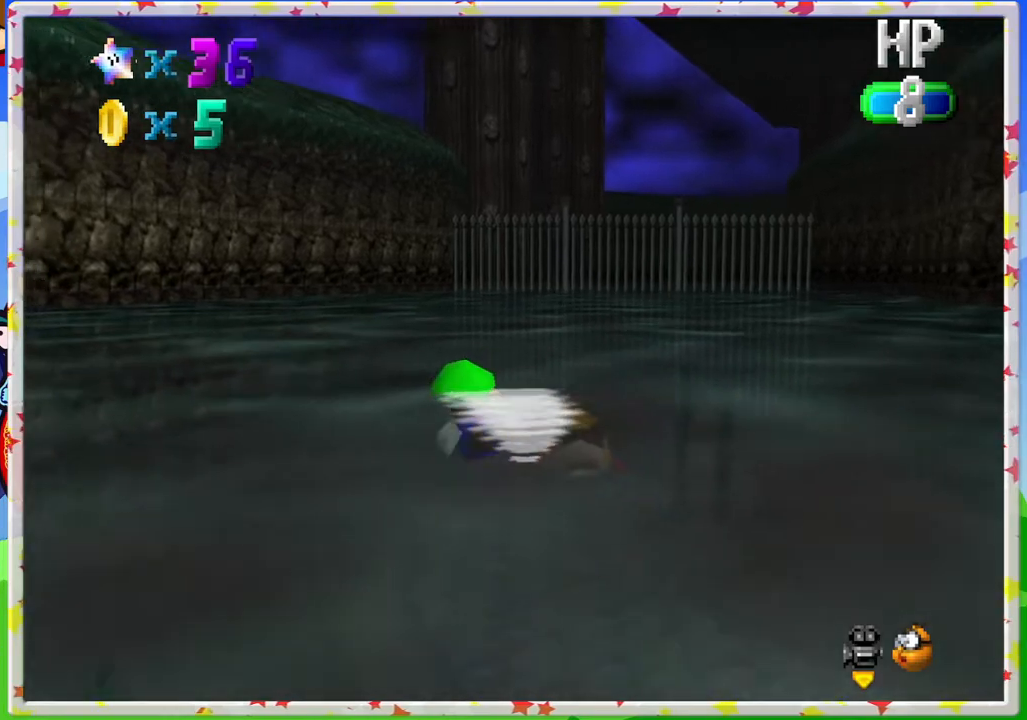
{"buttons": ["A"], "left_stick": "center", "events": [[133, "left_stick", "center"], [283, "A", "down"]]}
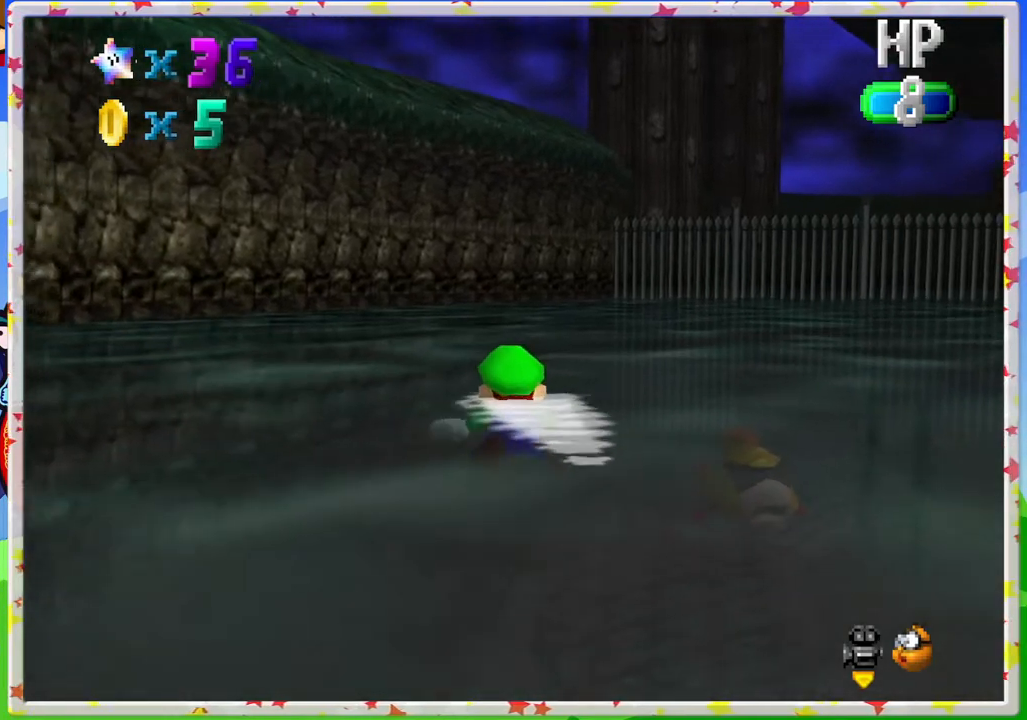
{"buttons": ["A"], "left_stick": "up", "events": [[17, "A", "up"], [167, "left_stick", "up-right"], [433, "left_stick", "up"], [467, "A", "down"]]}
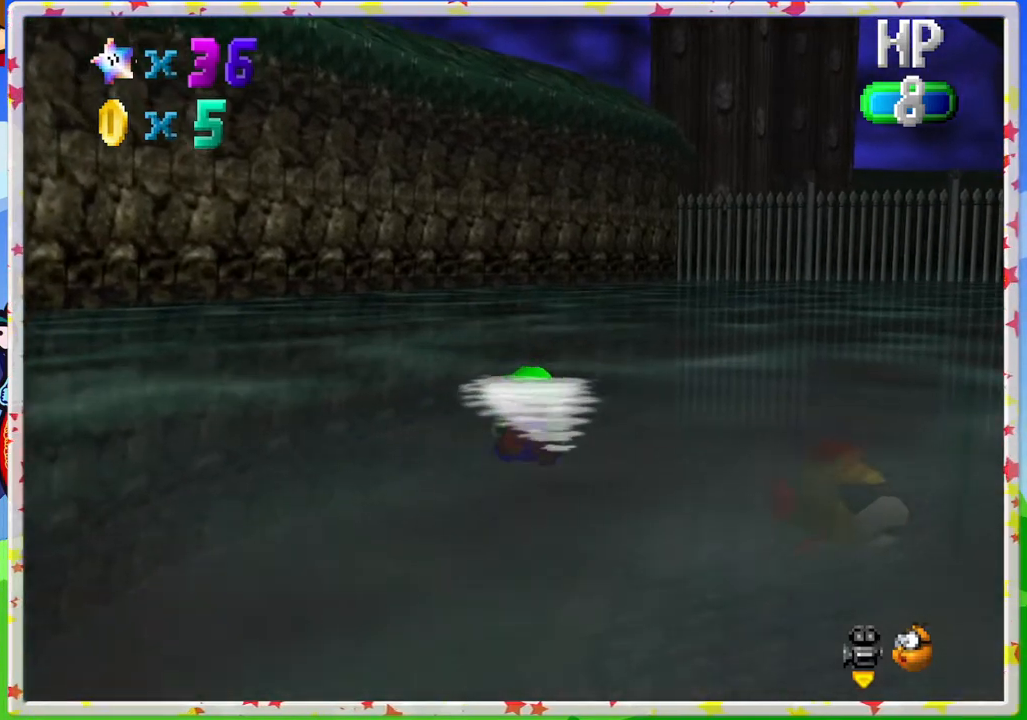
{"buttons": [], "left_stick": "center", "events": [[100, "left_stick", "center"], [150, "A", "up"]]}
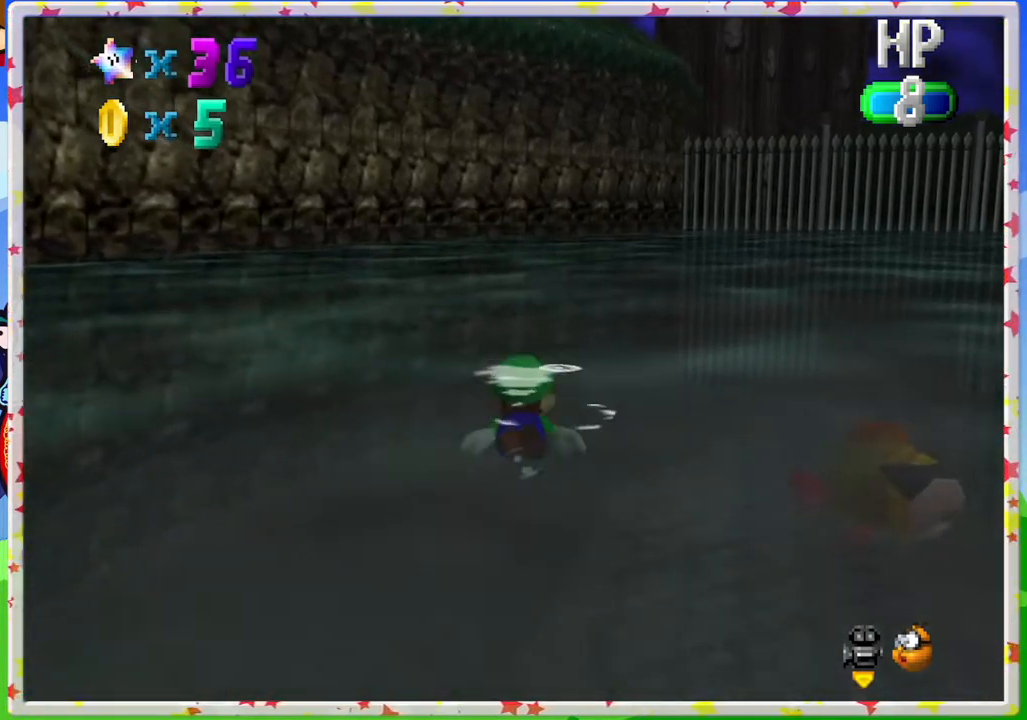
{"buttons": [], "left_stick": "center", "events": [[17, "A", "down"], [50, "left_stick", "up-right"], [267, "A", "up"], [300, "left_stick", "right"], [400, "left_stick", "center"]]}
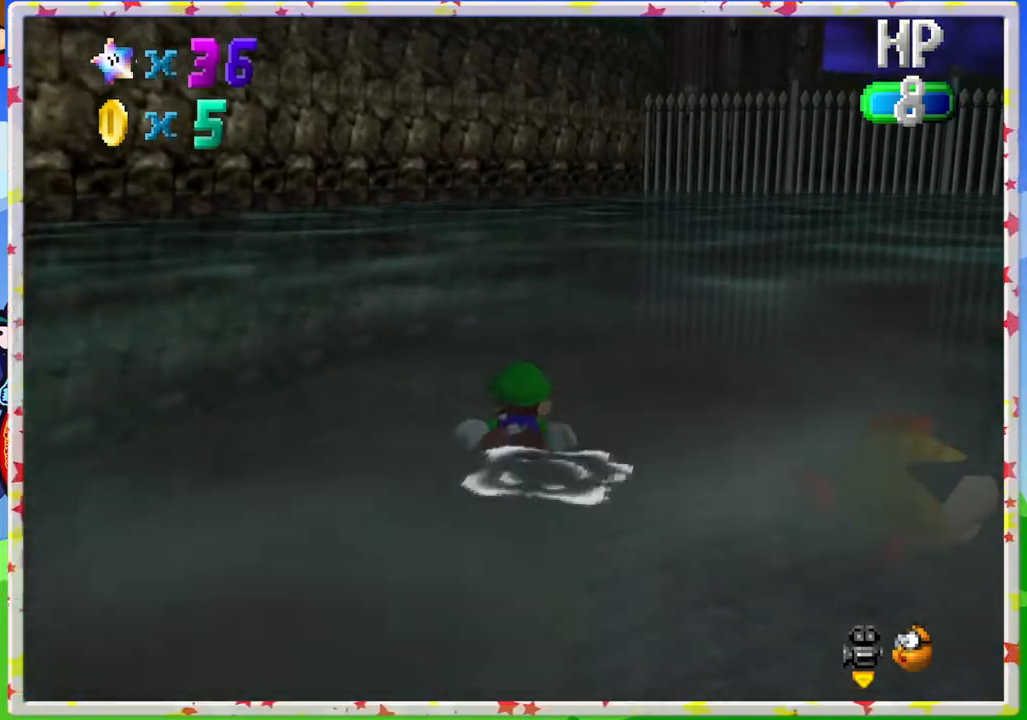
{"buttons": [], "left_stick": "right", "events": [[250, "left_stick", "down-right"], [267, "A", "down"], [317, "left_stick", "right"], [500, "A", "up"]]}
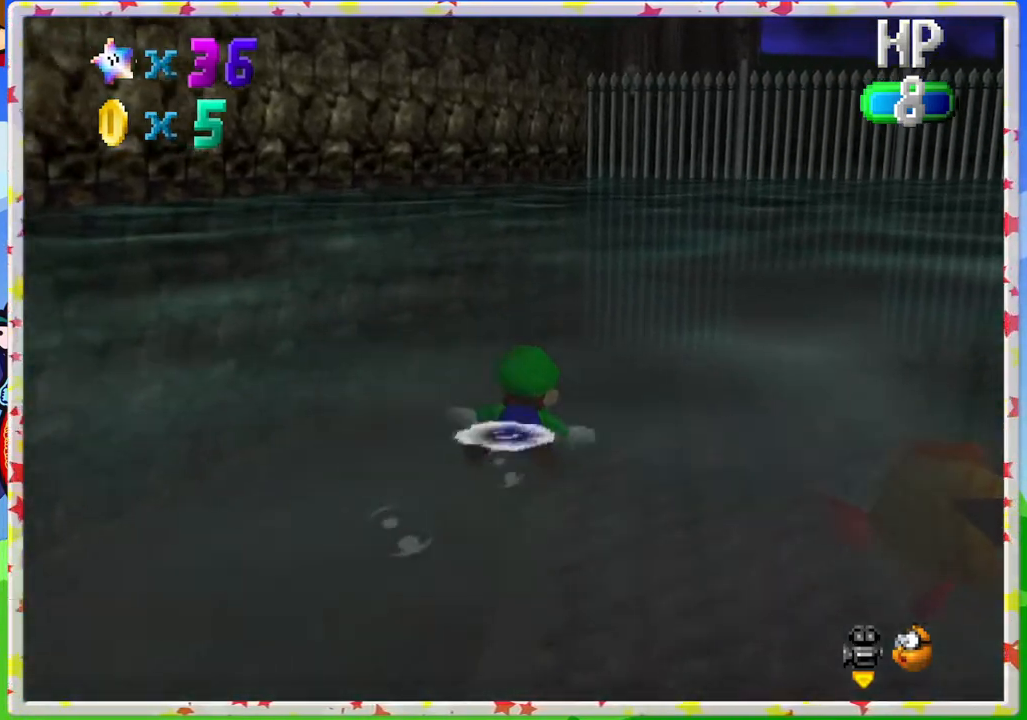
{"buttons": ["A"], "left_stick": "center", "events": [[383, "left_stick", "center"], [433, "A", "down"]]}
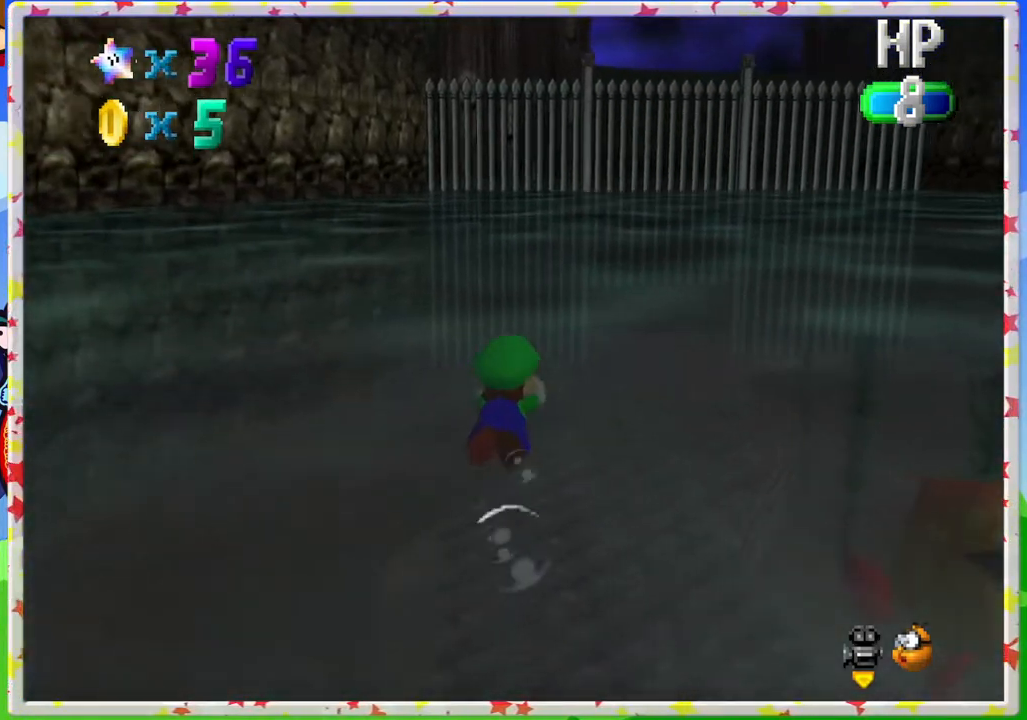
{"buttons": [], "left_stick": "right", "events": [[167, "left_stick", "right"], [233, "A", "up"]]}
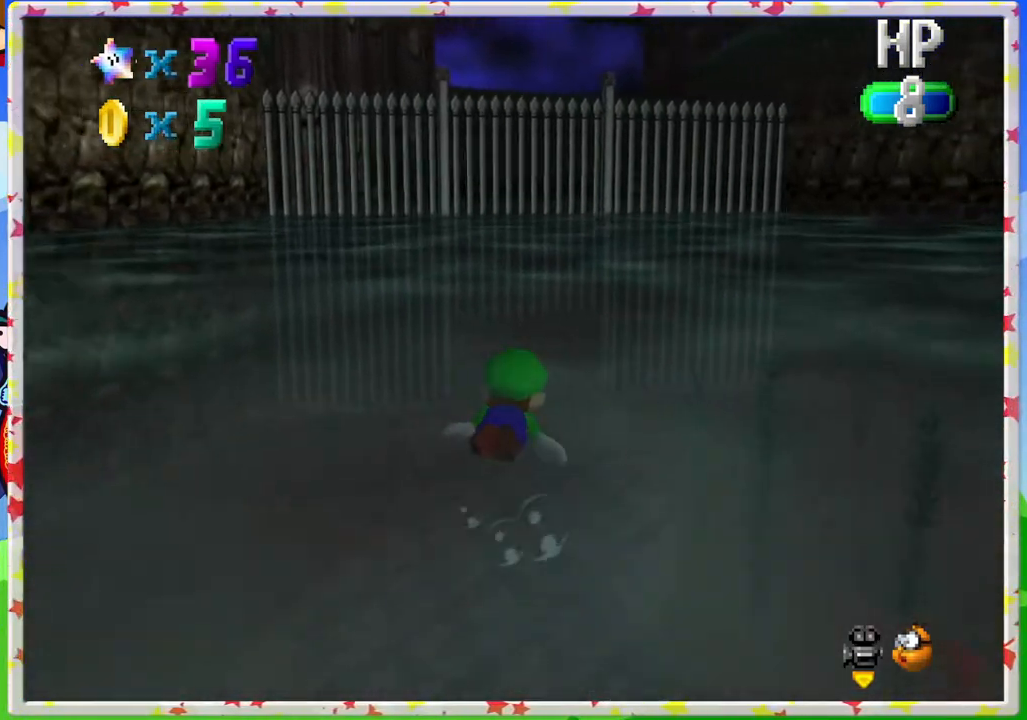
{"buttons": [], "left_stick": "center", "events": [[150, "A", "down"], [150, "left_stick", "up-right"], [400, "left_stick", "center"], [433, "A", "up"]]}
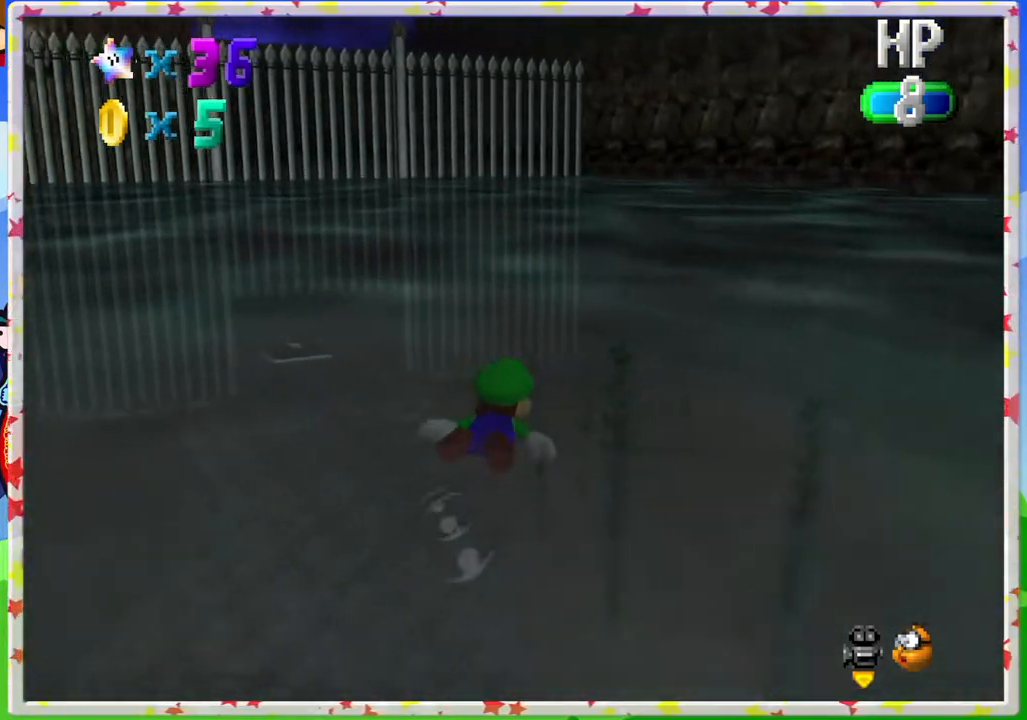
{"buttons": ["A"], "left_stick": "up", "events": [[300, "left_stick", "right"], [333, "A", "down"], [483, "left_stick", "up"]]}
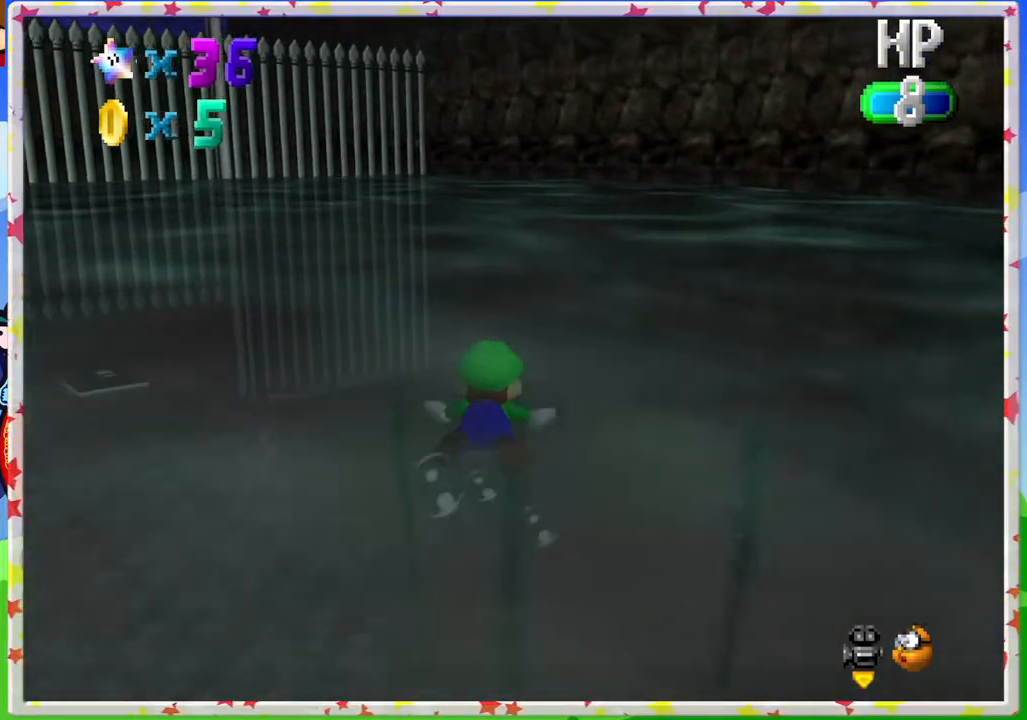
{"buttons": ["A"], "left_stick": "up-left", "events": [[67, "A", "up"], [83, "left_stick", "up-left"], [433, "A", "down"]]}
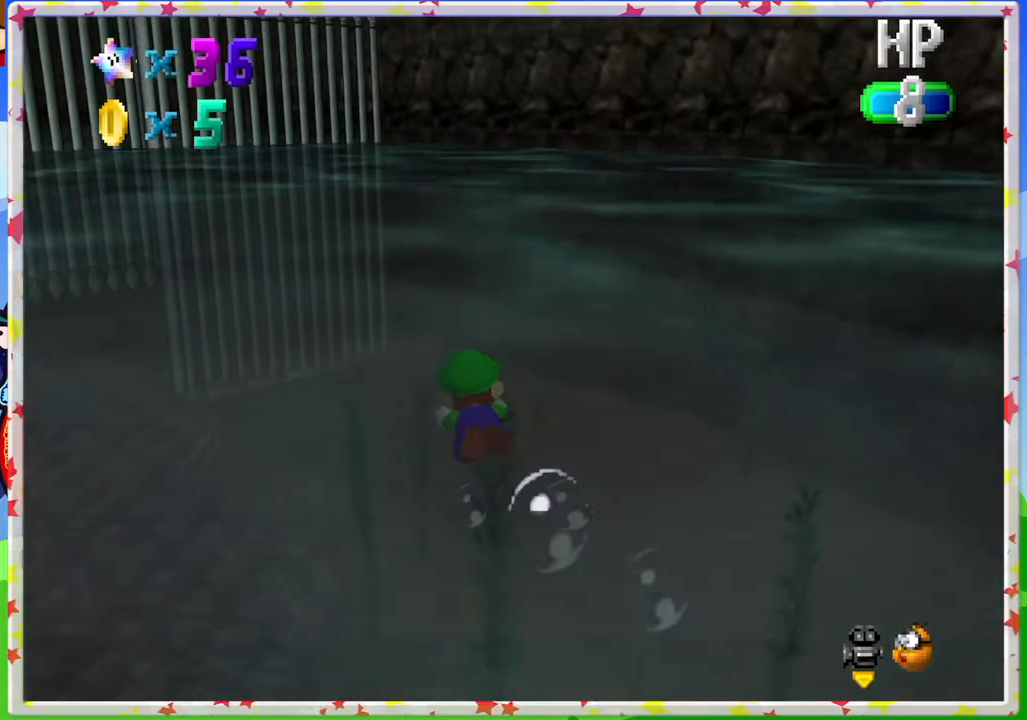
{"buttons": [], "left_stick": "up-left", "events": [[267, "A", "up"]]}
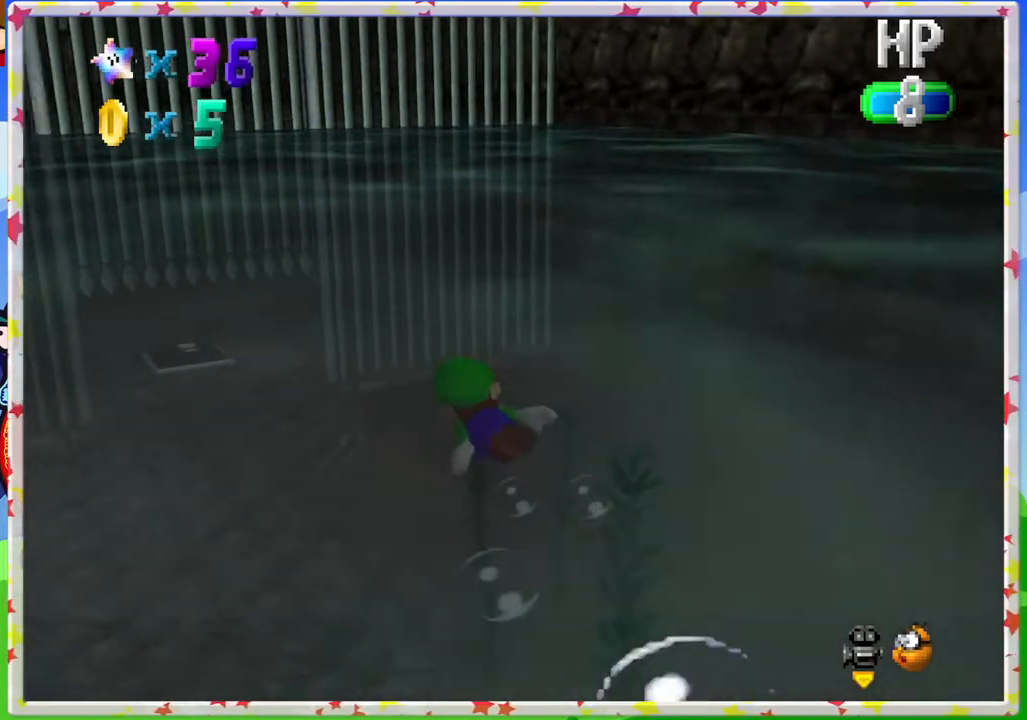
{"buttons": [], "left_stick": "center", "events": [[100, "left_stick", "center"], [150, "A", "down"], [450, "A", "up"]]}
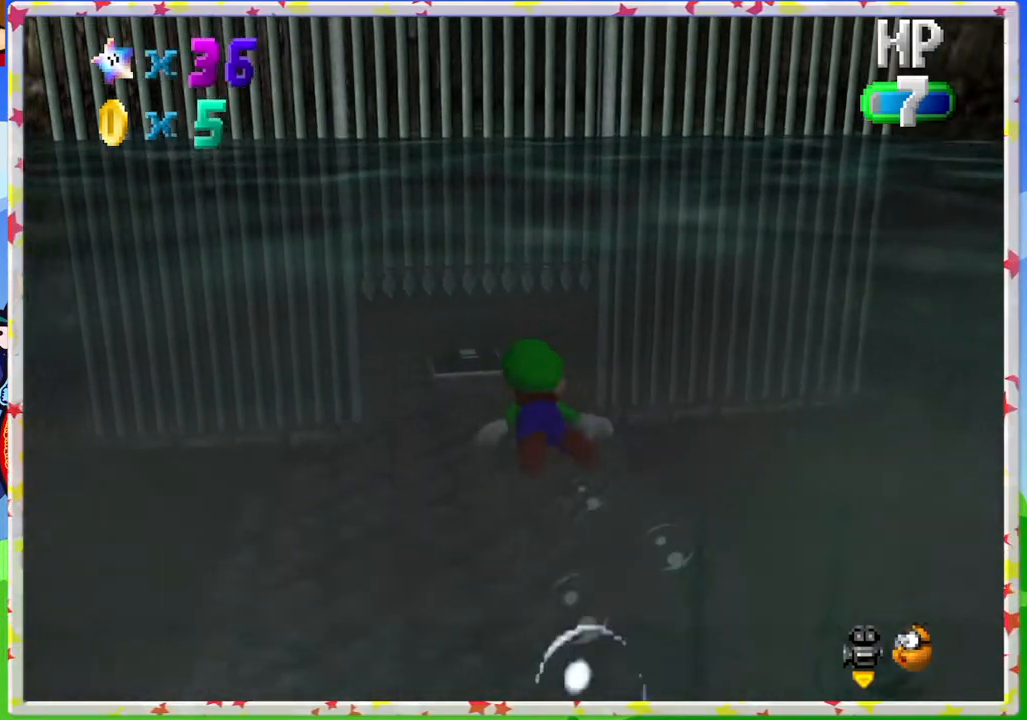
{"buttons": ["A"], "left_stick": "center", "events": [[367, "A", "down"]]}
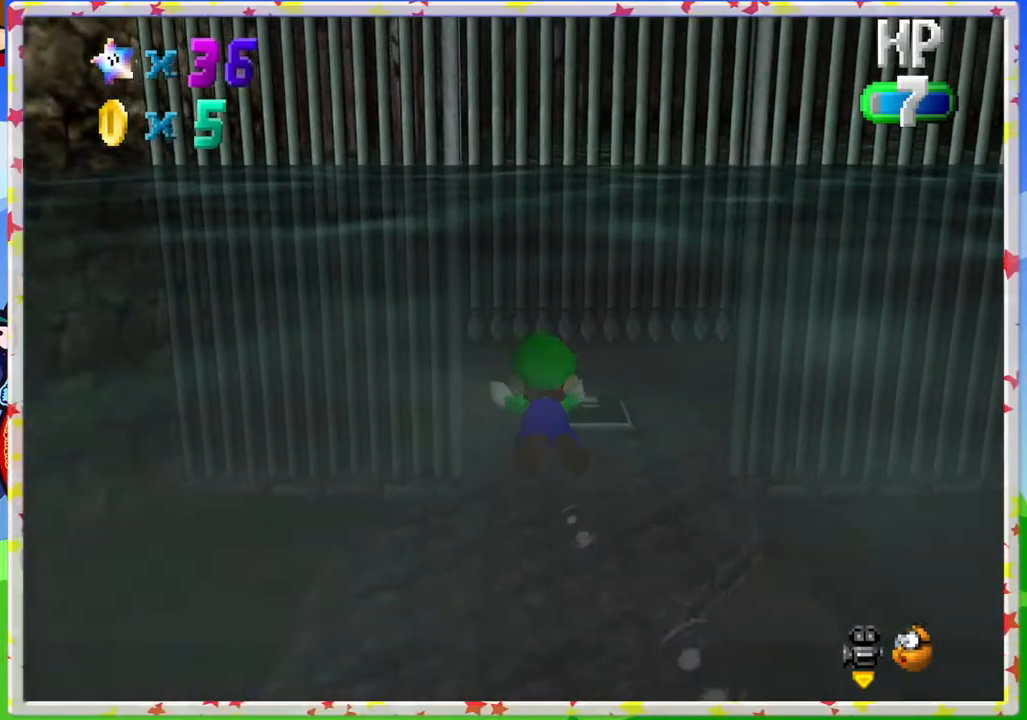
{"buttons": [], "left_stick": "center", "events": [[183, "A", "up"]]}
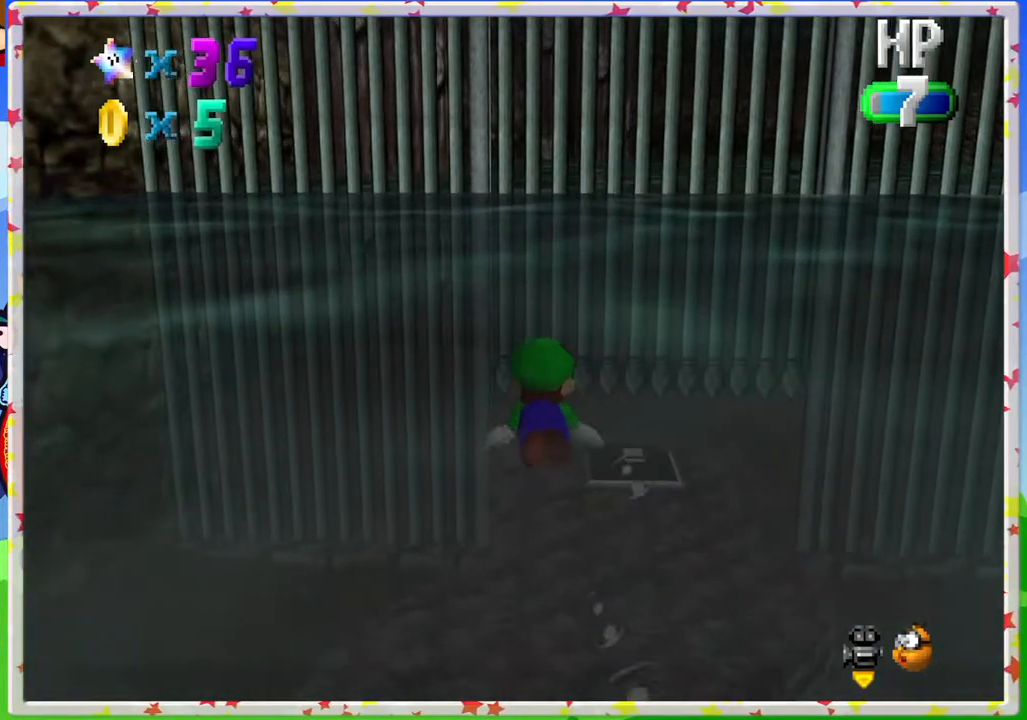
{"buttons": [], "left_stick": "up", "events": [[100, "A", "down"], [100, "left_stick", "up"], [317, "A", "up"]]}
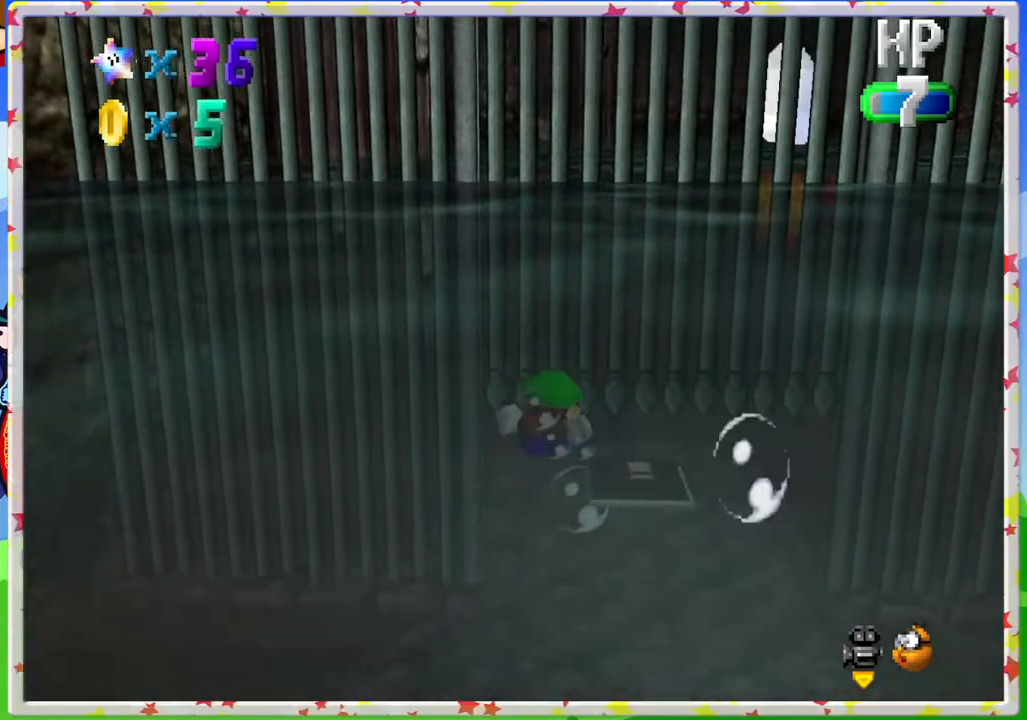
{"buttons": ["A"], "left_stick": "up", "events": [[250, "A", "down"]]}
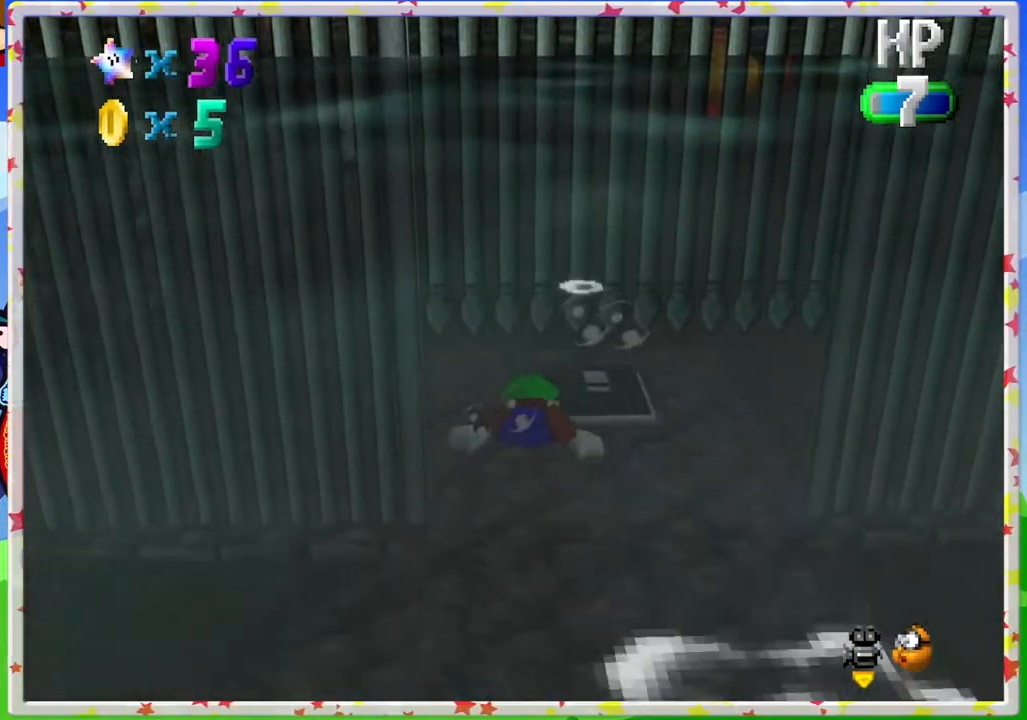
{"buttons": ["A"], "left_stick": "up", "events": [[17, "A", "up"], [483, "A", "down"]]}
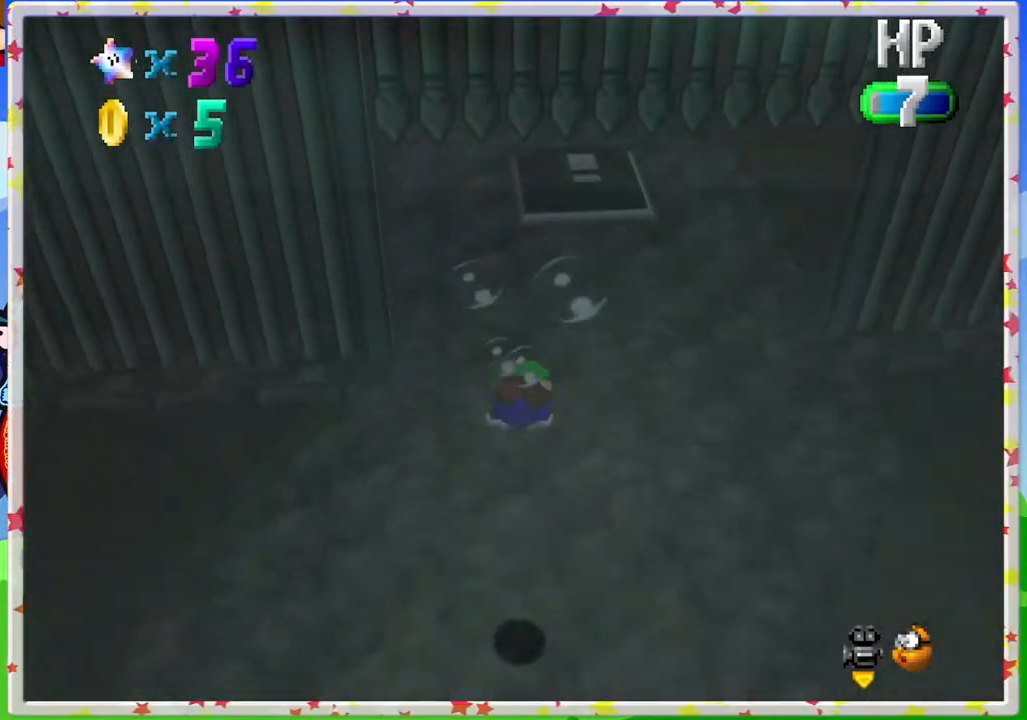
{"buttons": [], "left_stick": "center", "events": [[250, "A", "up"], [417, "left_stick", "center"]]}
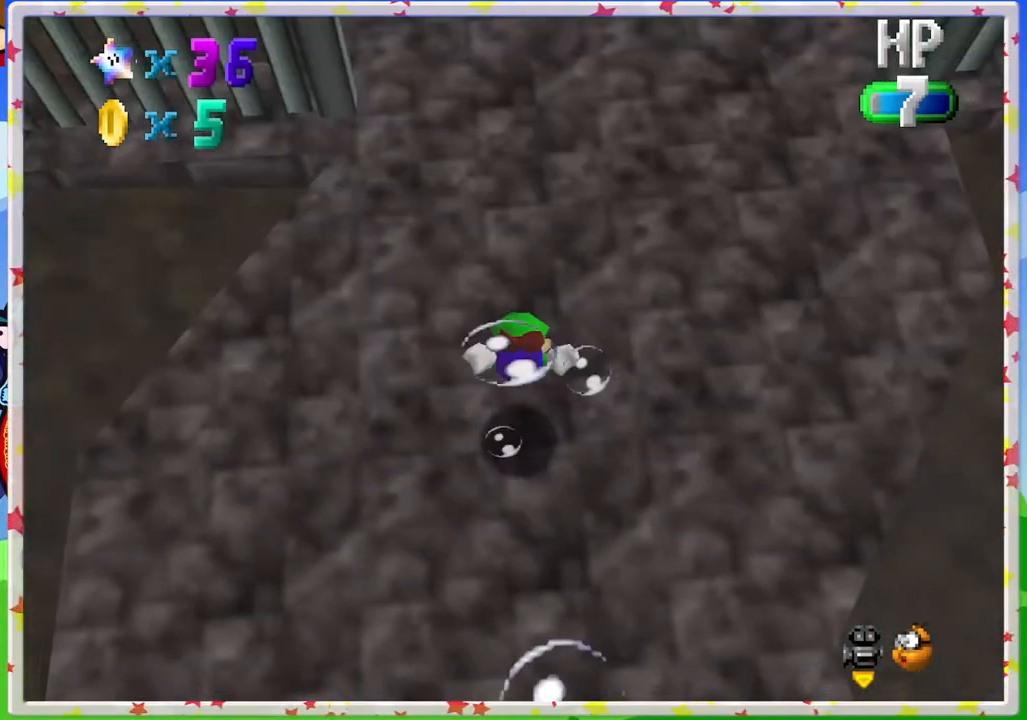
{"buttons": [], "left_stick": "center", "events": [[83, "A", "down"], [350, "A", "up"]]}